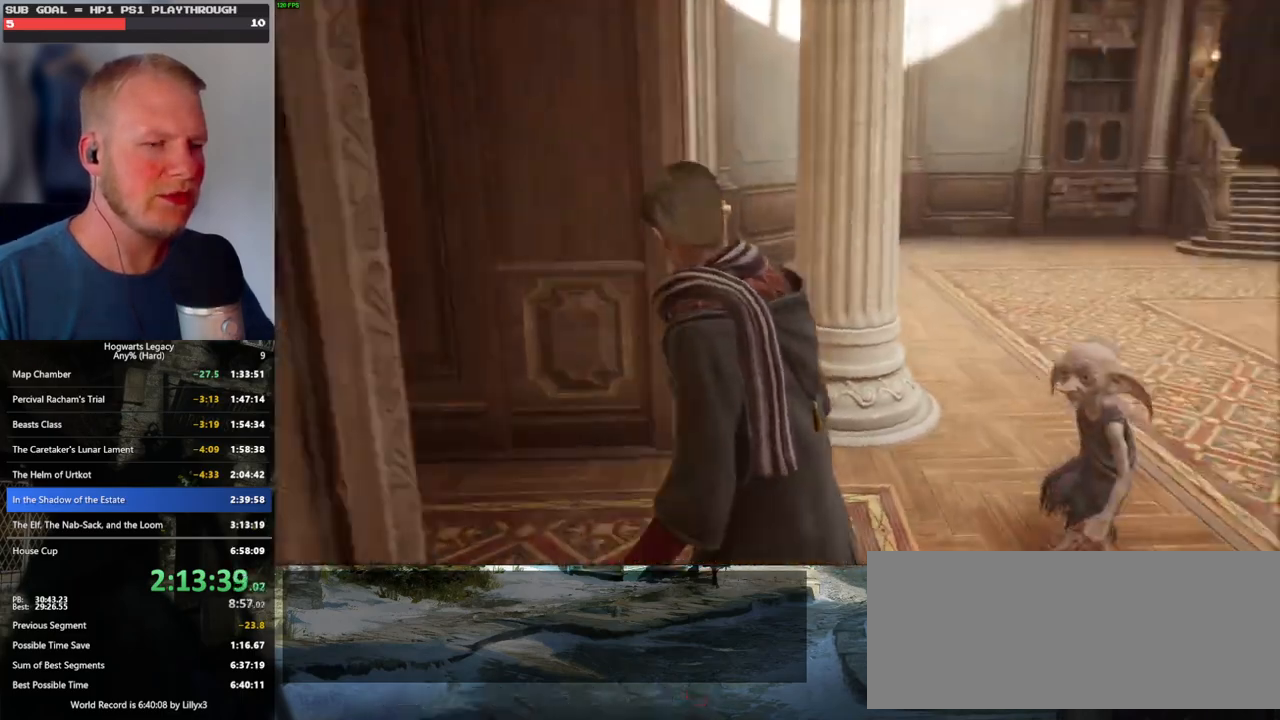
Gameplay with keyboard and mouse; each line is a JSON object with the keys and mouse buttons held at the frame after it. "events" lists presses ("down") and releases ("up") of ".", "/", "0", "1", "2", "3", "4", "5", "6", "7", "8", "9", "a", "alt_l", "alt_r", "b", "backslash", "backspace", "c", "caps_lock", "comma", "ctrl_l", "ctrl_r", "d", "e", "equals", "escape", "f", "f1", "f10", "f11", "f12", "f2", "f3", "f4", "f5", "f6", "f7", "f8", "f9", "g", "h", "i", "j", "k", "l", "lbracket", "m", "minus", "n", "o", "p", "q", "quote", "r", "rbracket", "return", "s", "semicolon", "shift_l", "shift_r", "space", "super", "t", "tab", "tilde", "u", "v", "w", "x", "y", "z", "mouse_left", "mouse_wheel", "mouse_right", "mouse_mb4" and "mouse_mb5" between this image and that frame as [ms after this image, input, new state], when the widget could be followed in between. "mouse_left", "mouse_wheel", "mouse_right", "mouse_mb4", "mouse_mb5" = the "left", "wheel", "right", "mb4", "mb5" buttons of the "mouse" list. No other keys are recorded. "wheel" means that the mouse wheel is clicked or scrolled. Mouse movement is not recorded.
{"keys": ["w"], "mouse": [], "events": [[250, "w", "down"], [300, "d", "down"], [350, "d", "up"]]}
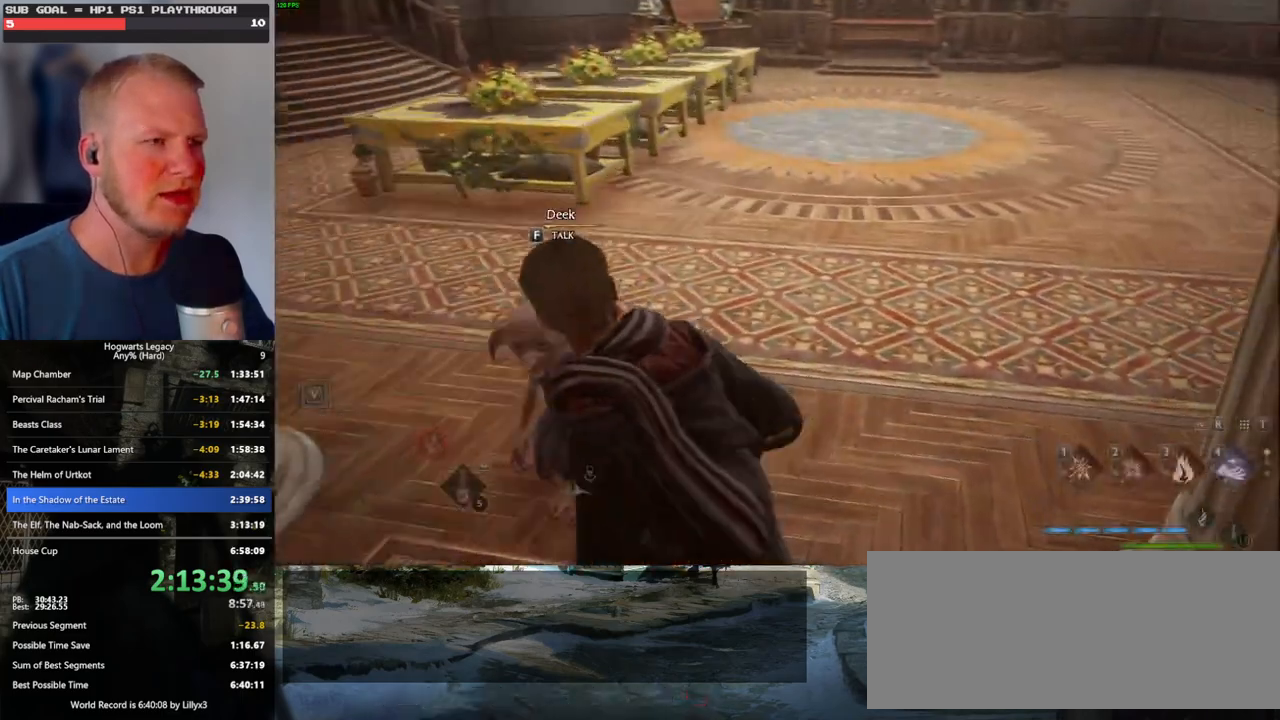
{"keys": ["w"], "mouse": [], "events": [[100, "space", "down"], [184, "space", "up"], [217, "shift_l", "down"], [334, "shift_l", "up"]]}
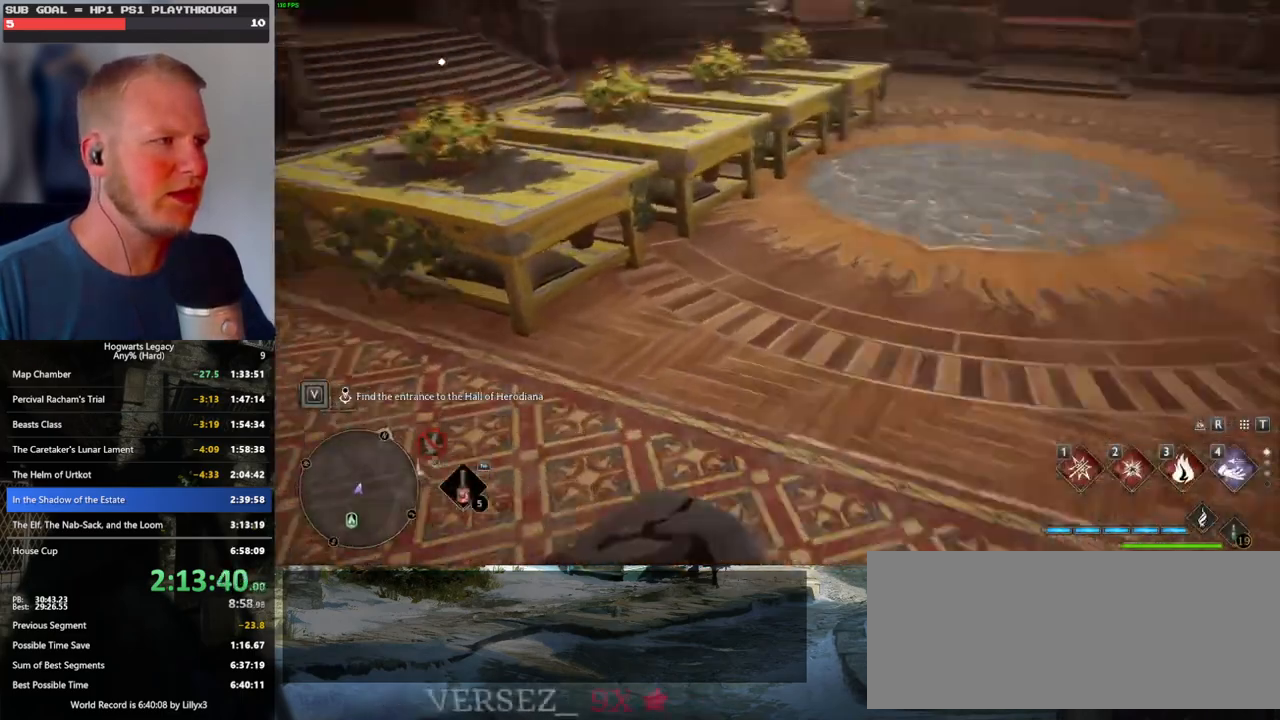
{"keys": ["d", "w"], "mouse": [], "events": [[34, "a", "down"], [184, "a", "up"], [434, "d", "down"]]}
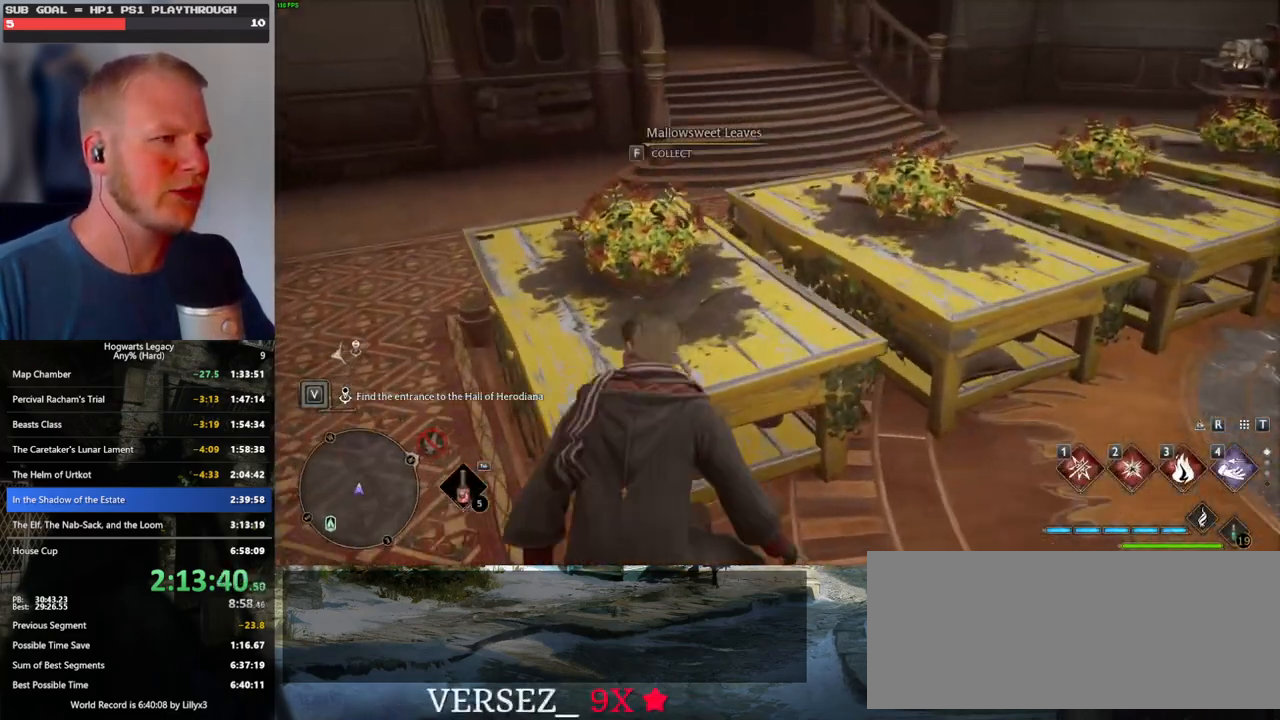
{"keys": ["w"], "mouse": [], "events": [[34, "d", "up"], [134, "f", "down"], [200, "f", "up"]]}
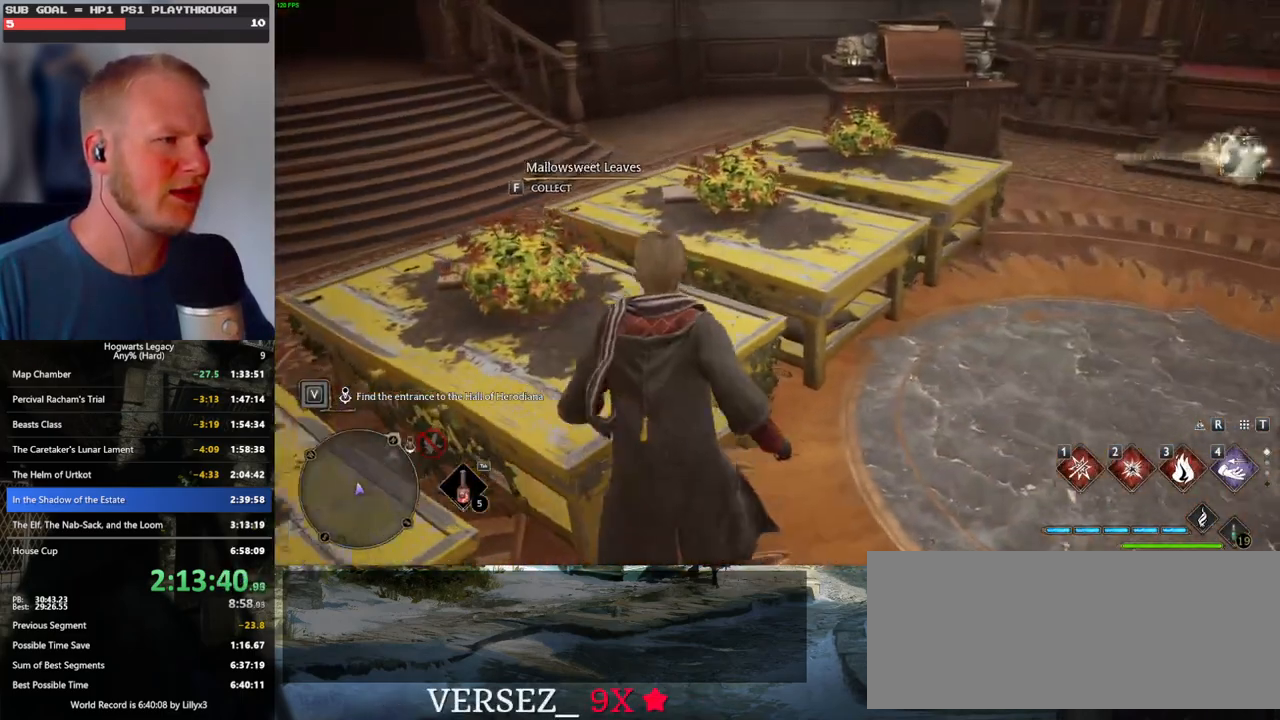
{"keys": ["w"], "mouse": [], "events": [[17, "f", "down"], [117, "f", "up"], [367, "f", "down"], [450, "f", "up"]]}
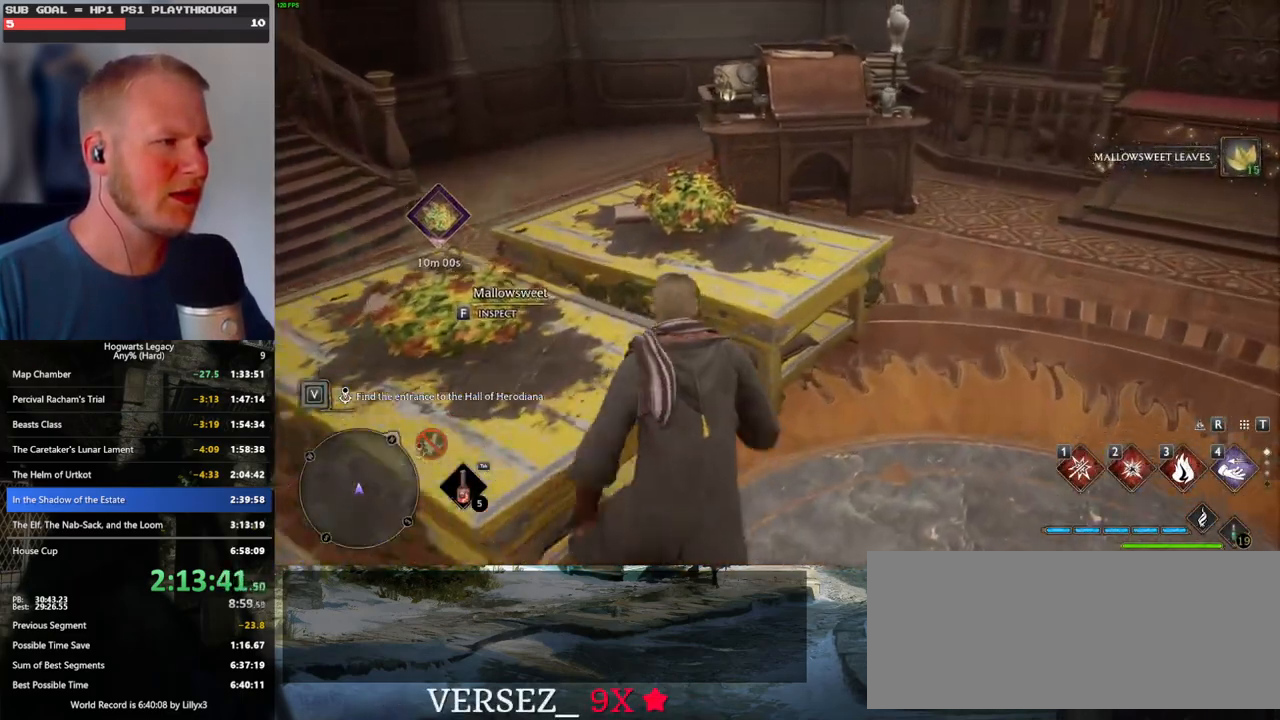
{"keys": ["a", "space", "w"], "mouse": [], "events": [[184, "f", "down"], [267, "a", "down"], [284, "f", "up"], [484, "space", "down"]]}
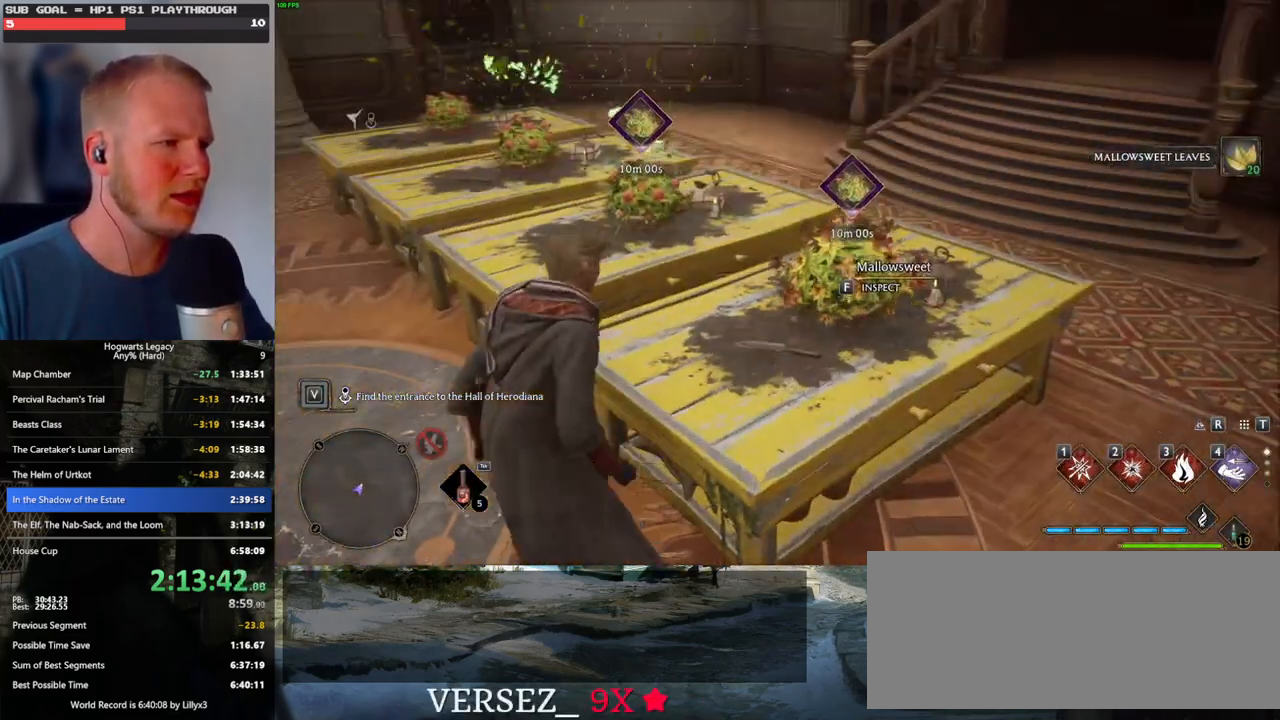
{"keys": ["w"], "mouse": [], "events": [[134, "space", "up"], [450, "a", "up"]]}
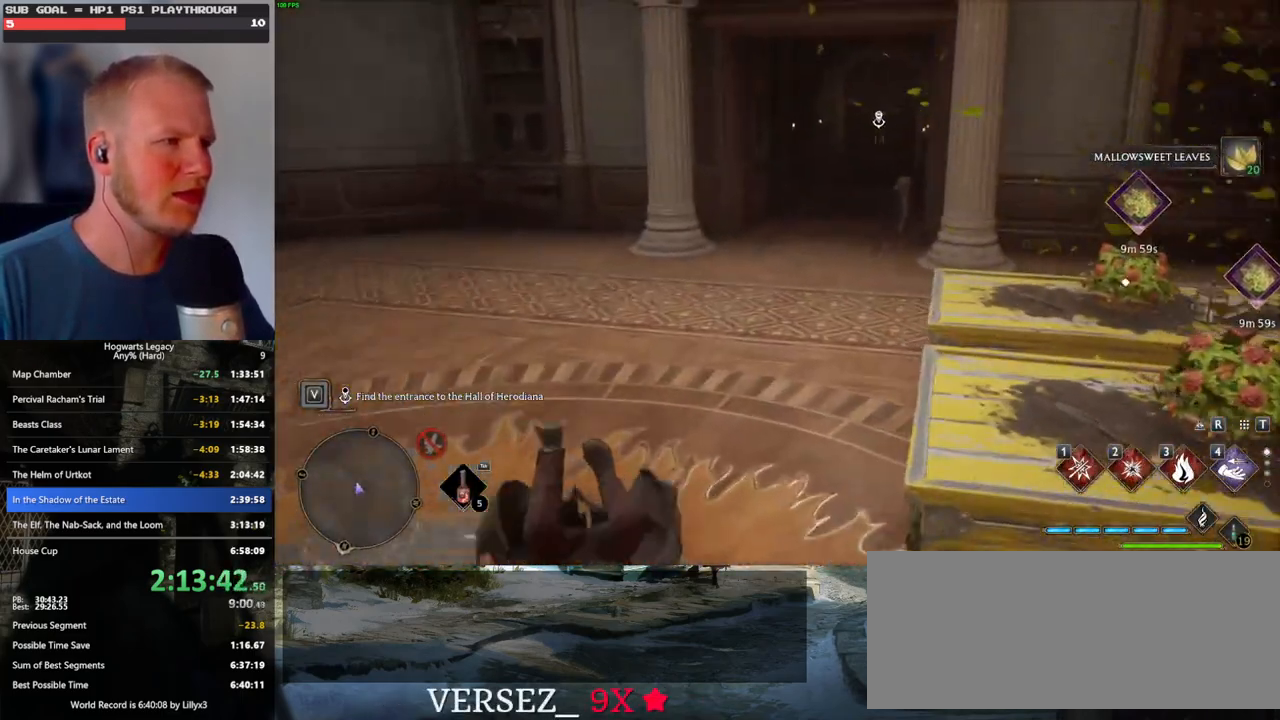
{"keys": ["w"], "mouse": [], "events": []}
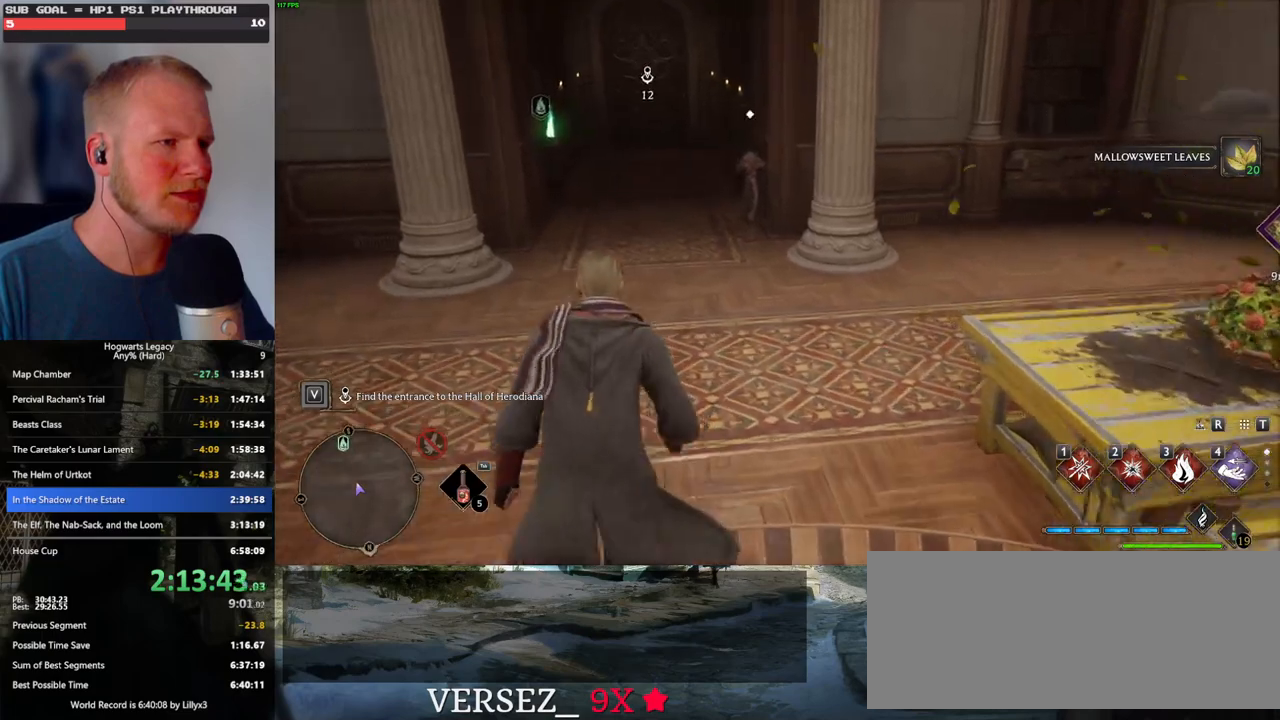
{"keys": ["f"], "mouse": [], "events": [[484, "f", "down"], [484, "w", "up"]]}
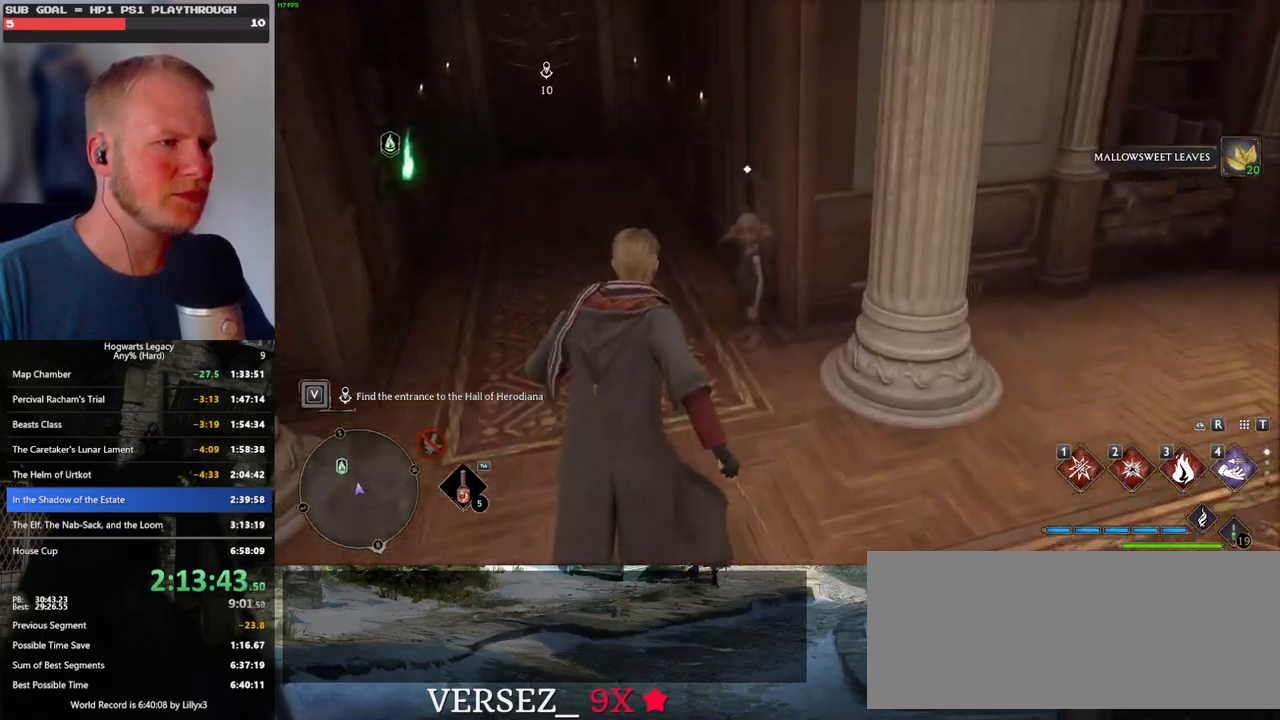
{"keys": [], "mouse": [], "events": [[50, "f", "up"], [134, "f", "down"], [200, "f", "up"]]}
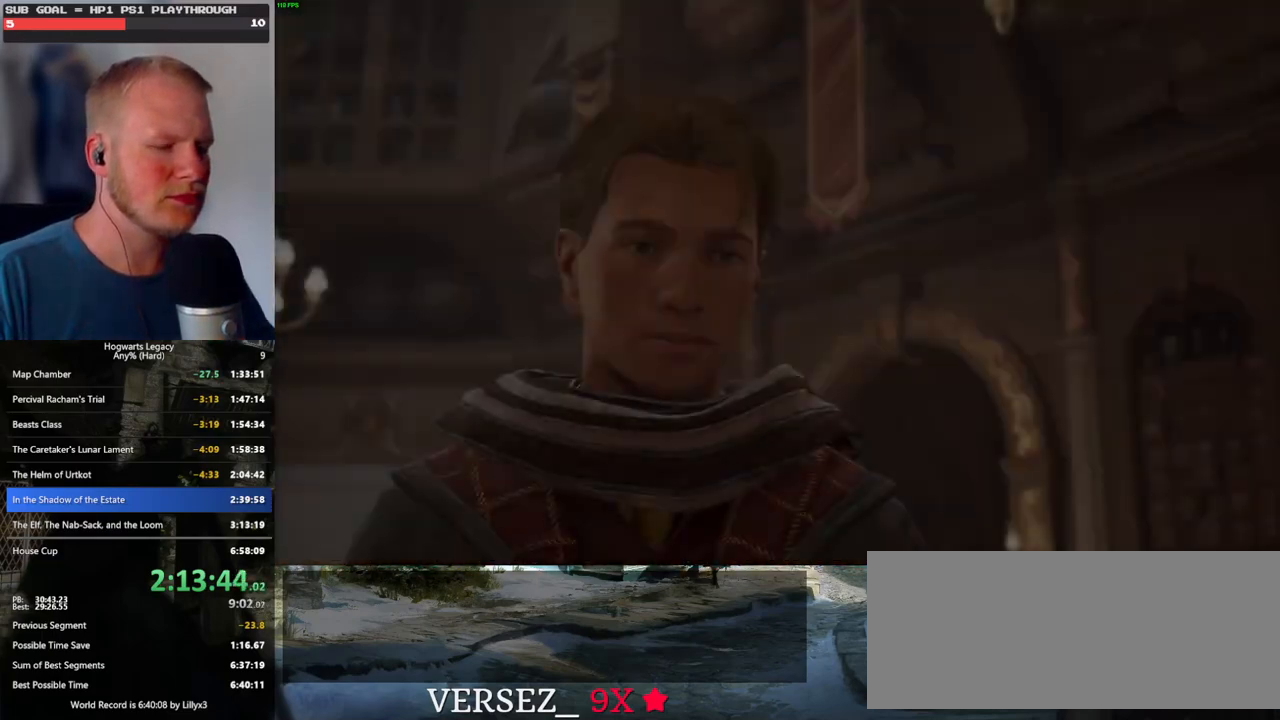
{"keys": [], "mouse": ["wheel"], "events": [[17, "mouse_wheel", "down"], [34, "mouse_wheel", "up"], [34, "space", "down"], [50, "mouse_wheel", "down"], [50, "q", "down"], [100, "mouse_wheel", "up"], [100, "space", "up"], [117, "mouse_wheel", "down"], [134, "mouse_wheel", "up"], [134, "q", "up"], [150, "mouse_wheel", "down"], [167, "mouse_wheel", "up"], [167, "q", "down"], [184, "mouse_wheel", "down"], [217, "mouse_wheel", "up"], [217, "space", "down"], [284, "q", "up"], [284, "space", "up"], [350, "q", "down"], [367, "space", "down"], [417, "q", "up"], [434, "space", "up"], [484, "mouse_wheel", "down"]]}
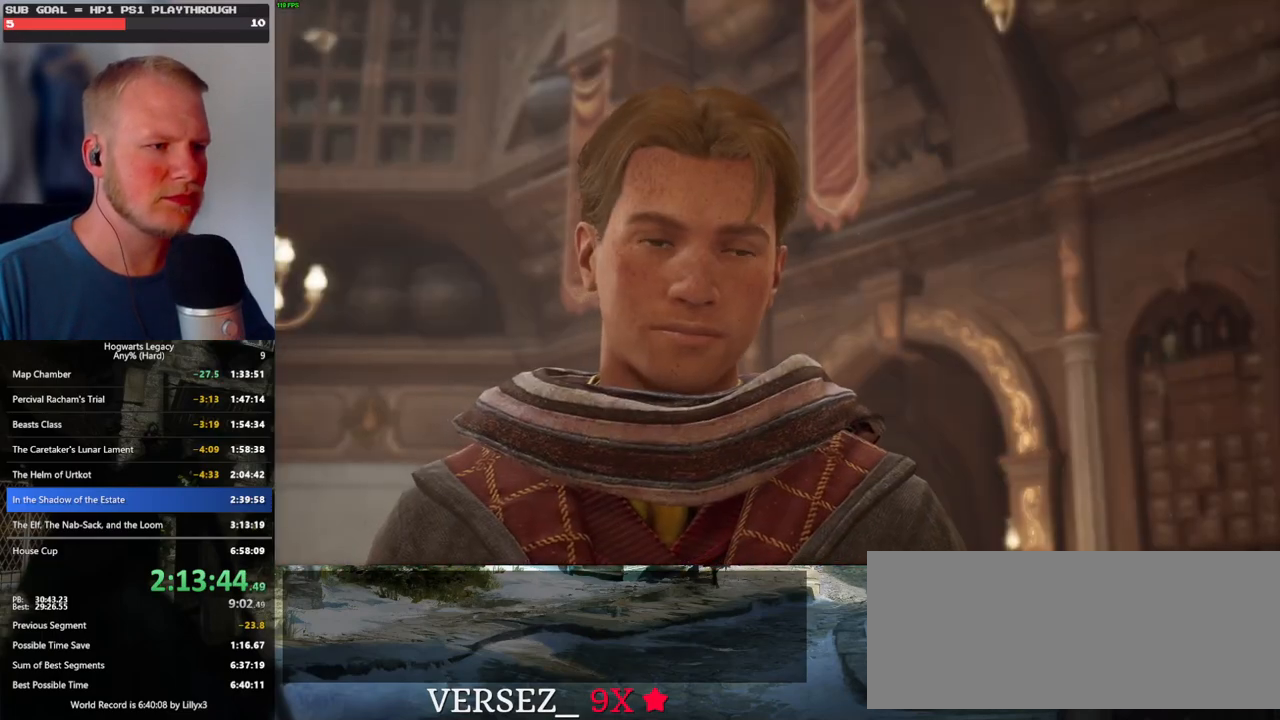
{"keys": ["q"], "mouse": [], "events": [[17, "mouse_wheel", "up"], [17, "q", "down"], [34, "space", "down"], [84, "q", "up"], [84, "space", "up"], [184, "q", "down"], [200, "space", "down"], [250, "q", "up"], [250, "space", "up"], [284, "mouse_wheel", "down"], [300, "mouse_wheel", "up"], [334, "q", "down"], [350, "mouse_wheel", "down"], [367, "mouse_wheel", "up"], [367, "space", "down"], [384, "mouse_wheel", "down"], [400, "q", "up"], [400, "space", "up"], [500, "mouse_wheel", "up"], [500, "q", "down"]]}
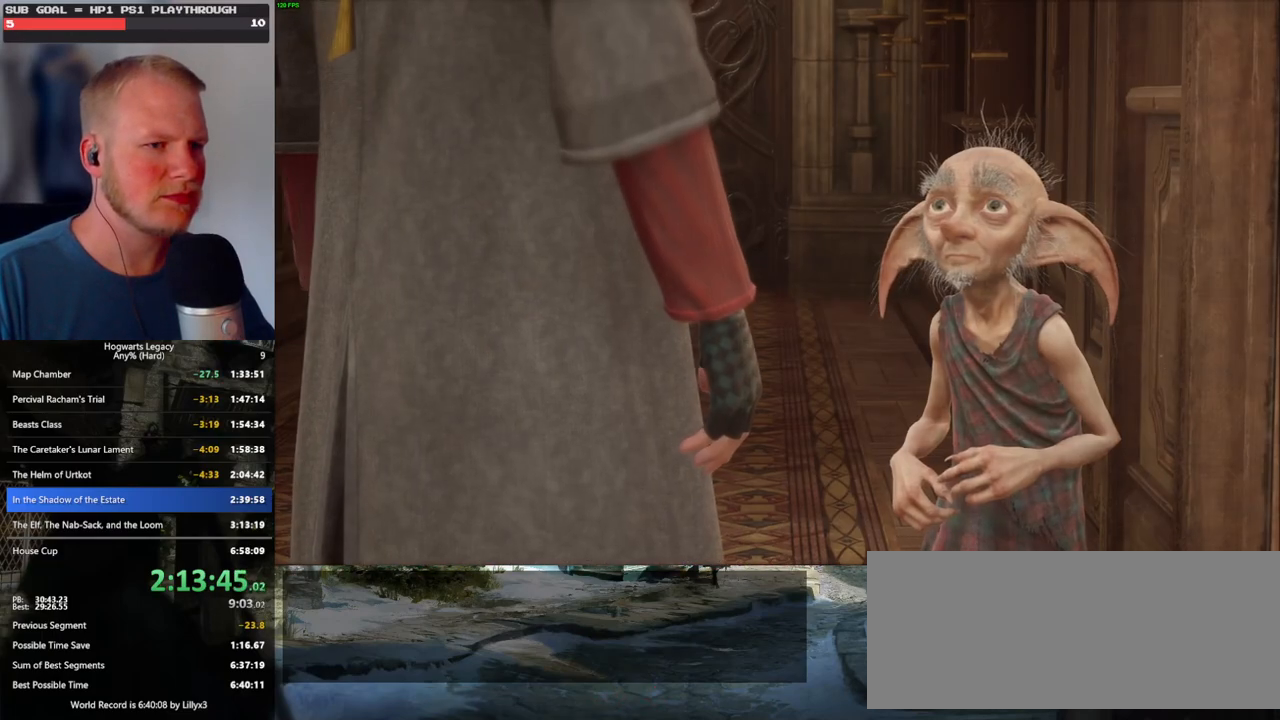
{"keys": [], "mouse": ["wheel"], "events": [[17, "space", "down"], [67, "q", "up"], [67, "space", "up"], [150, "q", "down"], [184, "mouse_wheel", "down"], [184, "space", "down"], [217, "mouse_wheel", "up"], [217, "q", "up"], [217, "space", "up"], [234, "mouse_wheel", "down"]]}
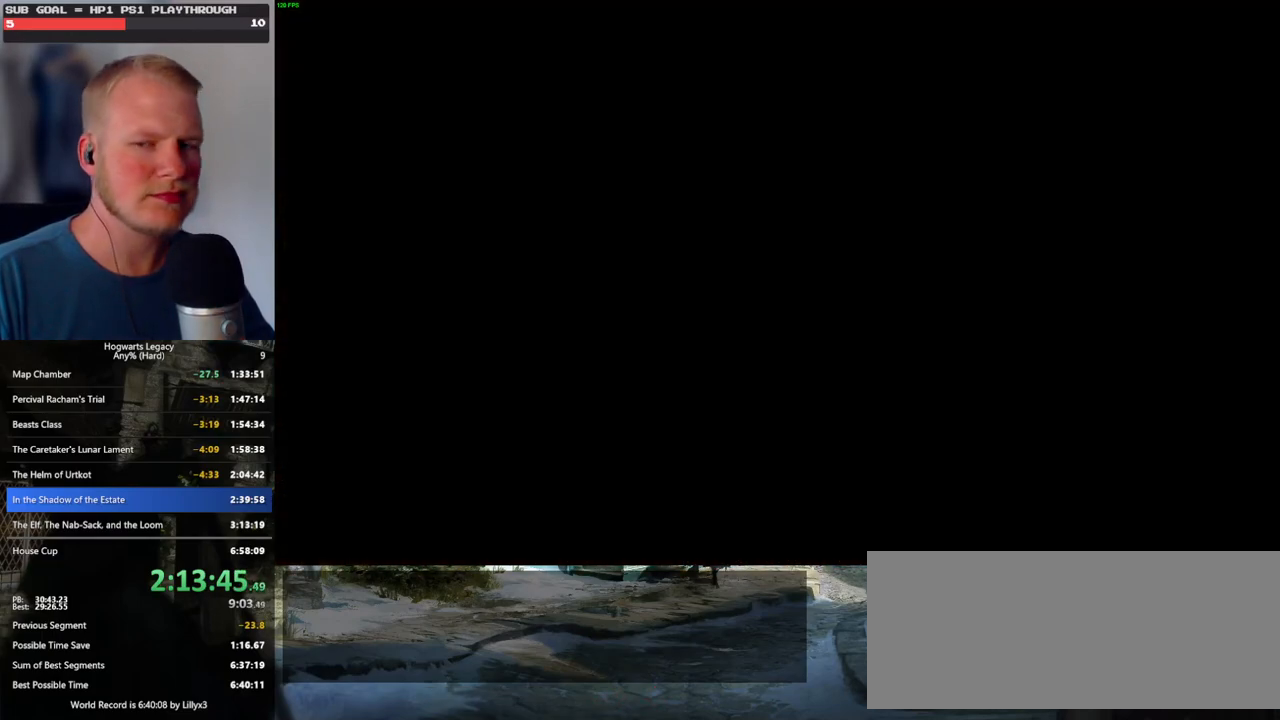
{"keys": [], "mouse": ["wheel"], "events": []}
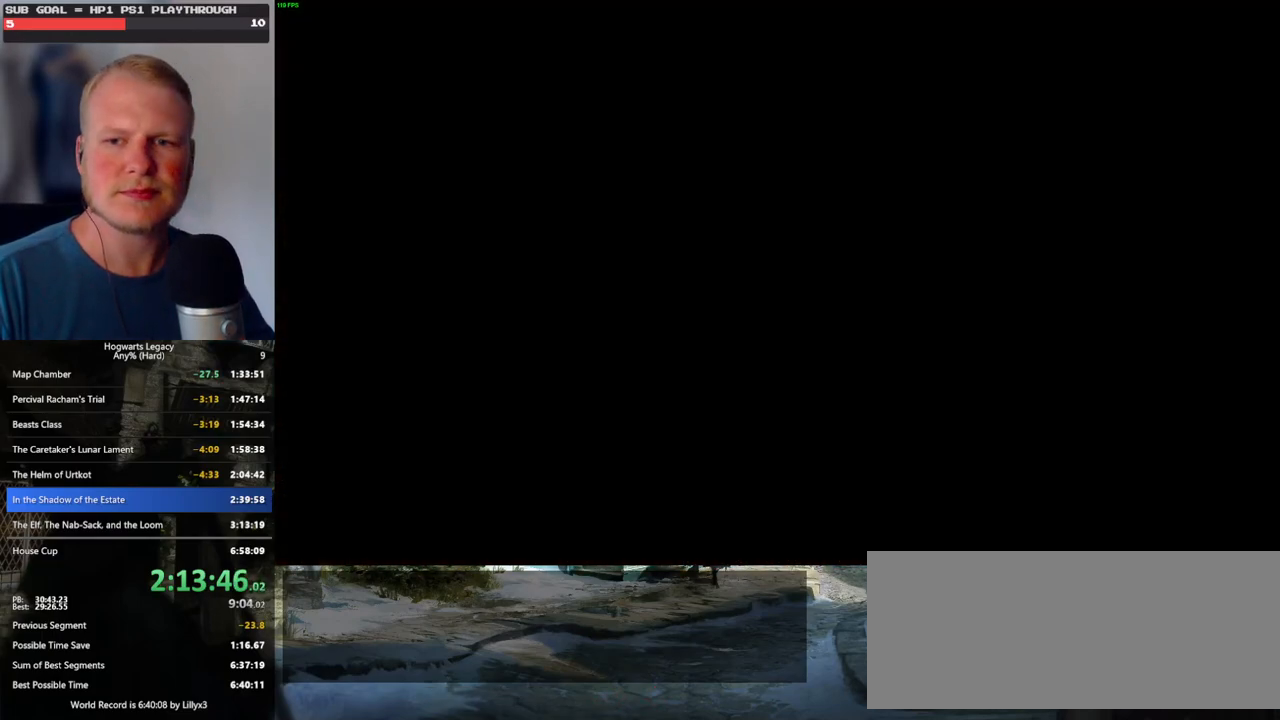
{"keys": [], "mouse": ["wheel"], "events": []}
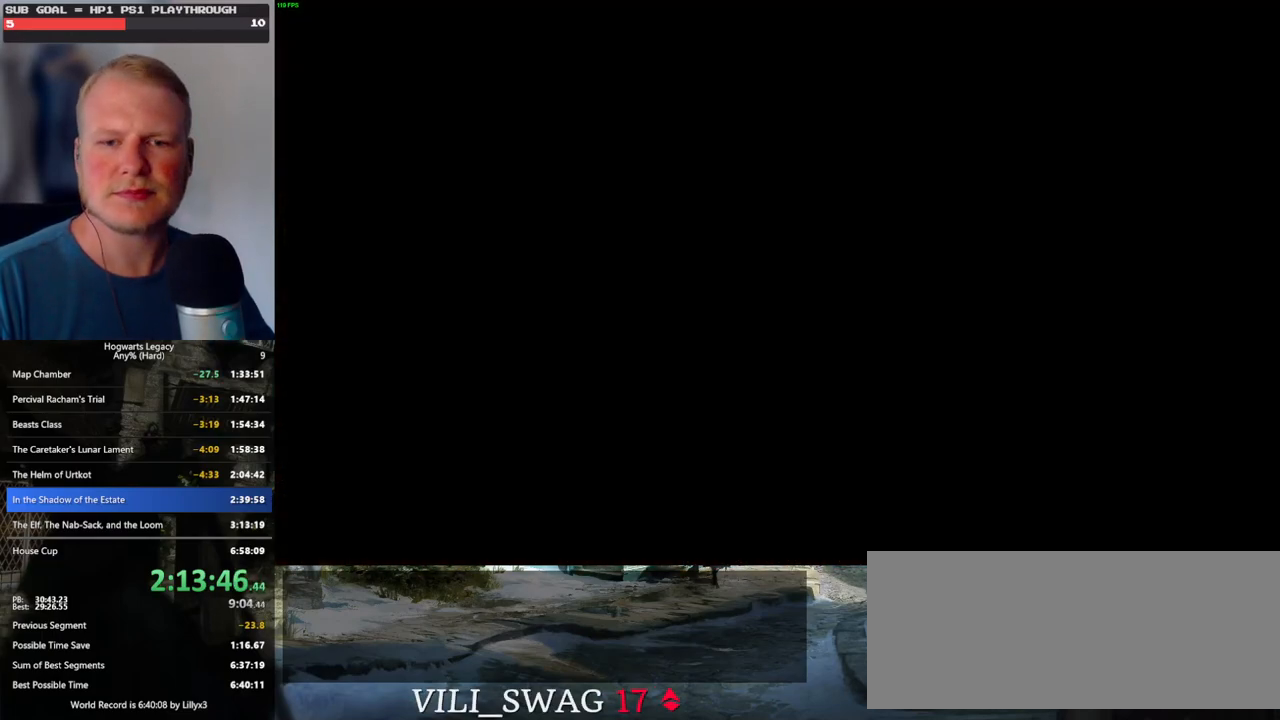
{"keys": [], "mouse": [], "events": [[367, "mouse_wheel", "up"]]}
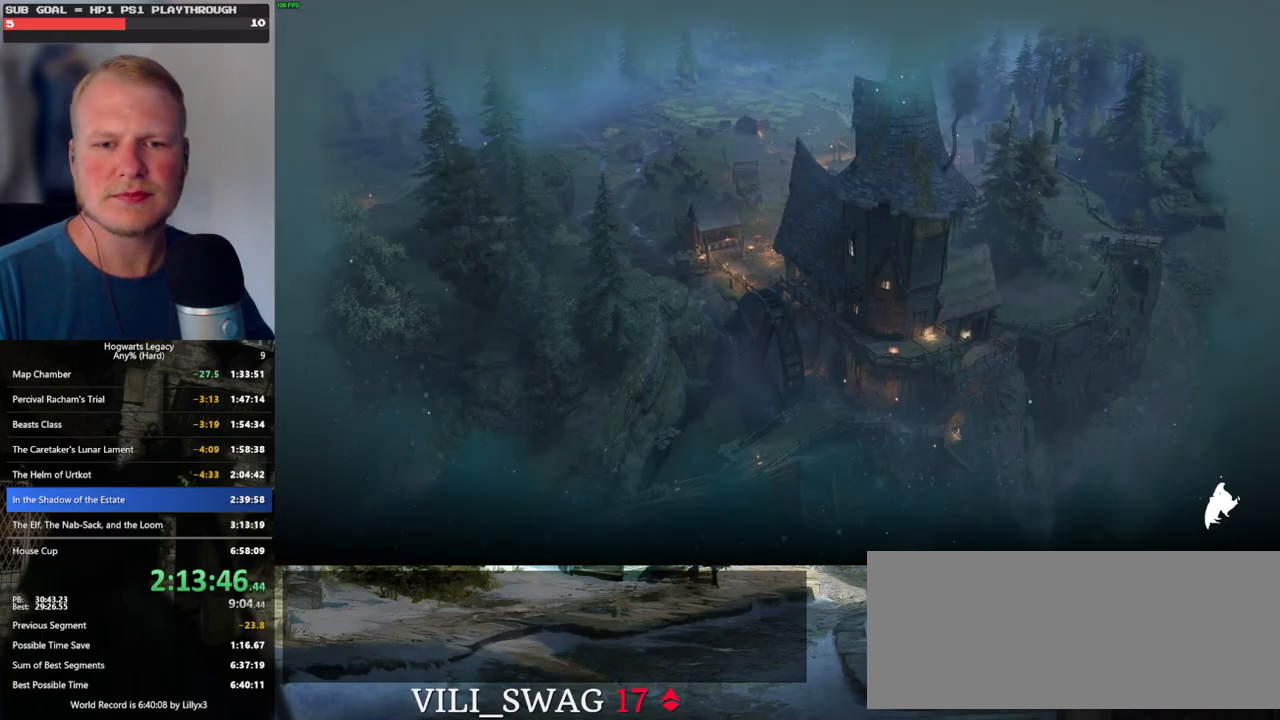
{"keys": [], "mouse": [], "events": []}
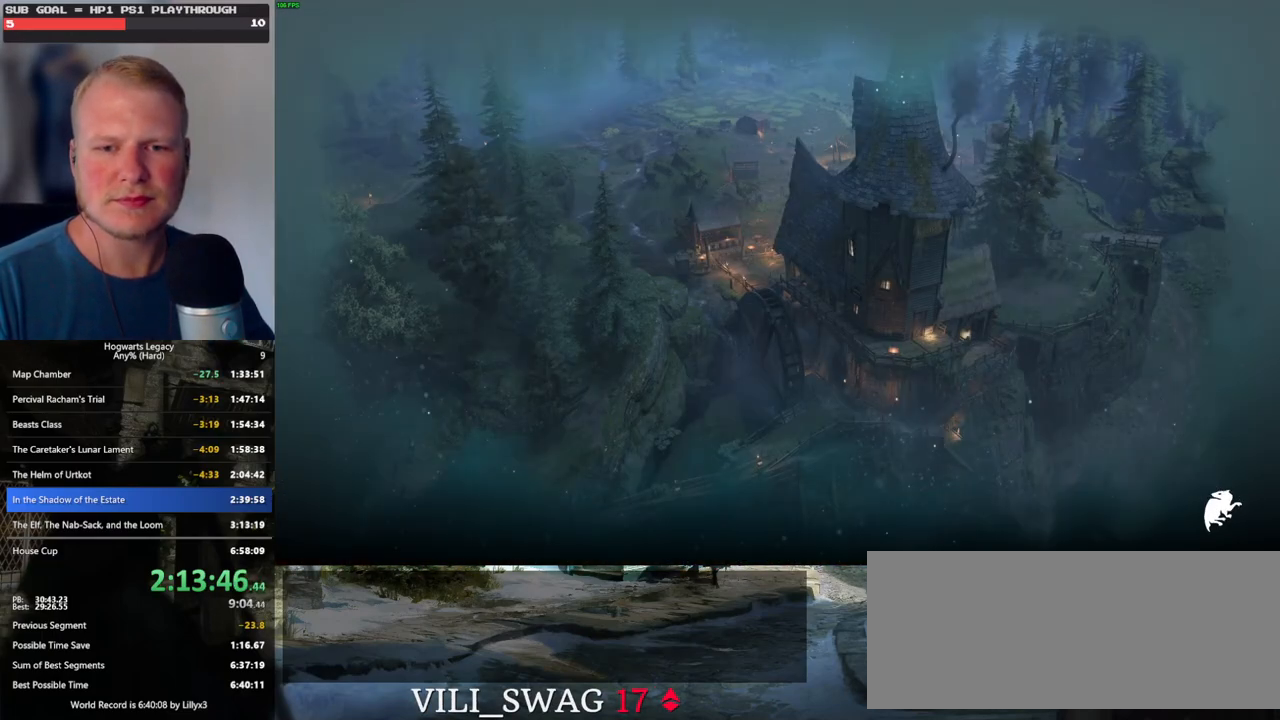
{"keys": [], "mouse": [], "events": []}
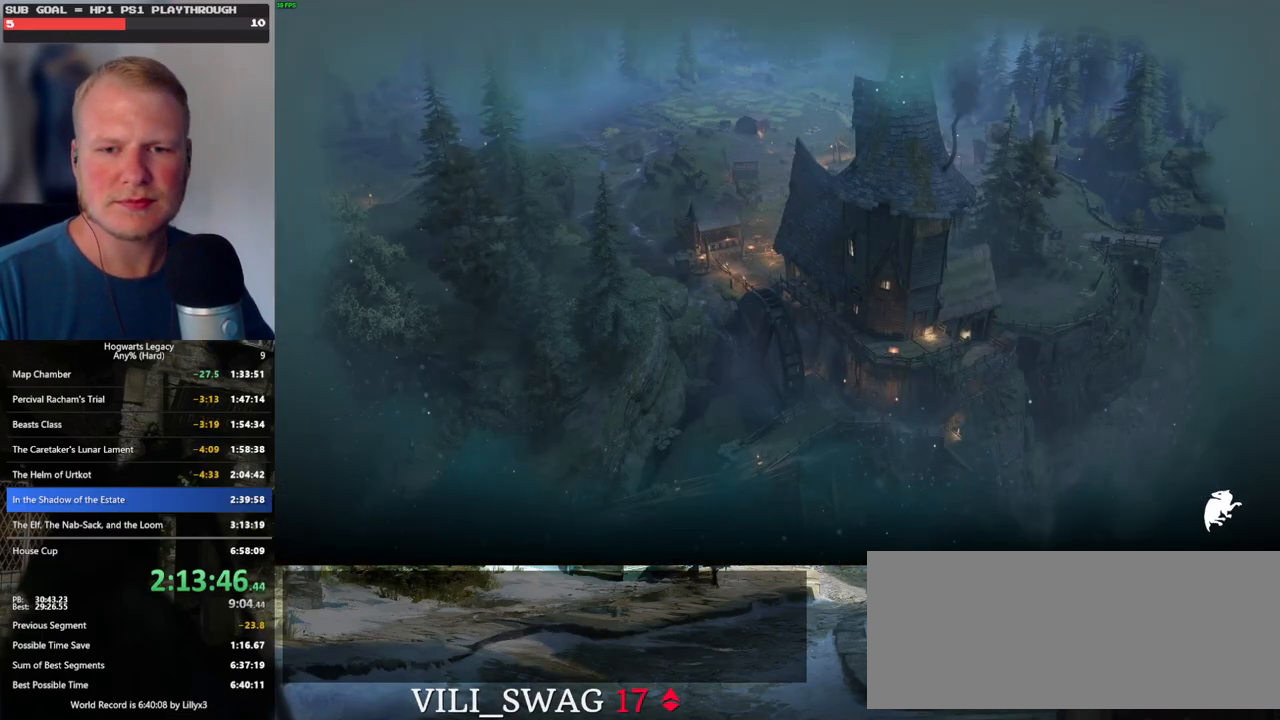
{"keys": [], "mouse": [], "events": []}
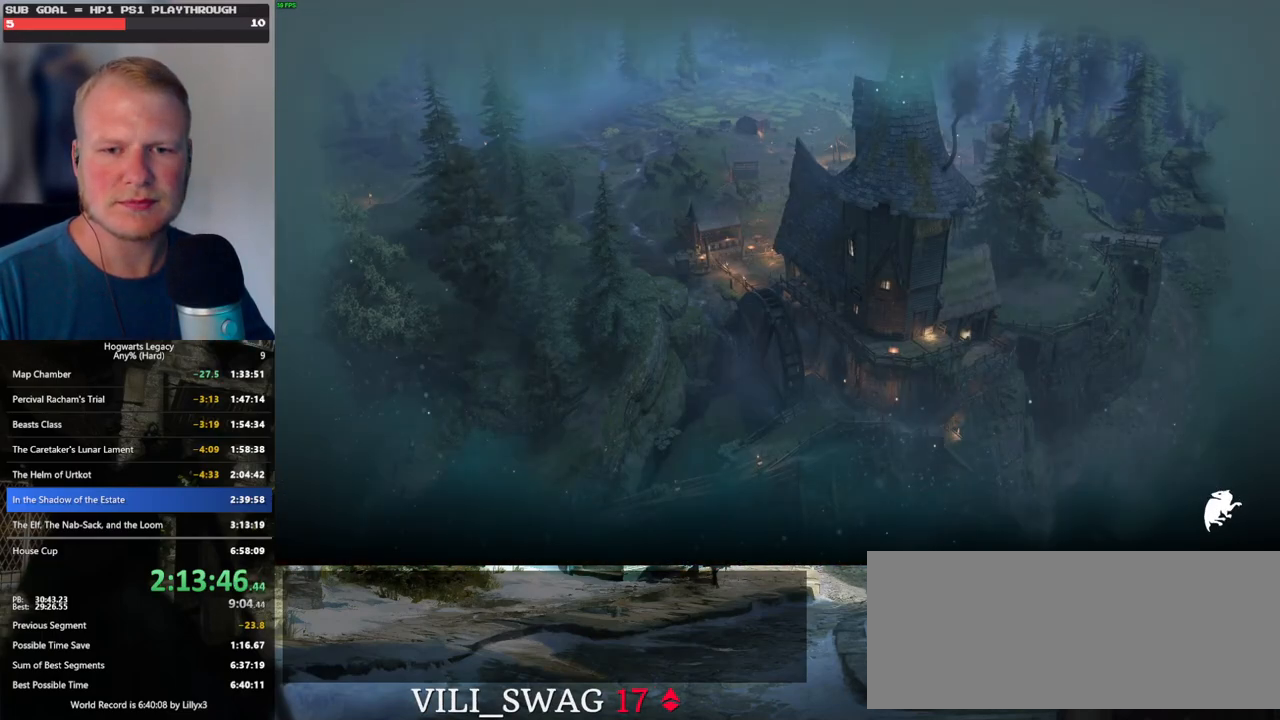
{"keys": [], "mouse": ["wheel"], "events": [[334, "mouse_wheel", "down"]]}
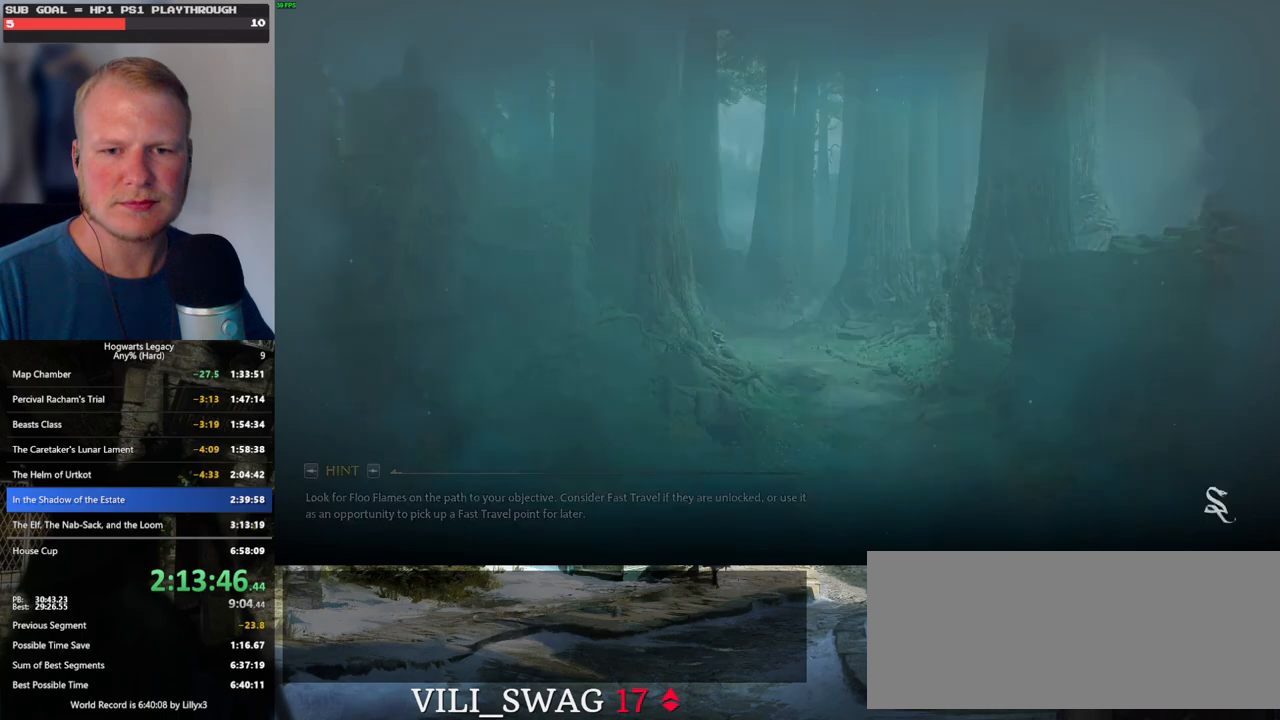
{"keys": [], "mouse": [], "events": [[200, "mouse_wheel", "up"]]}
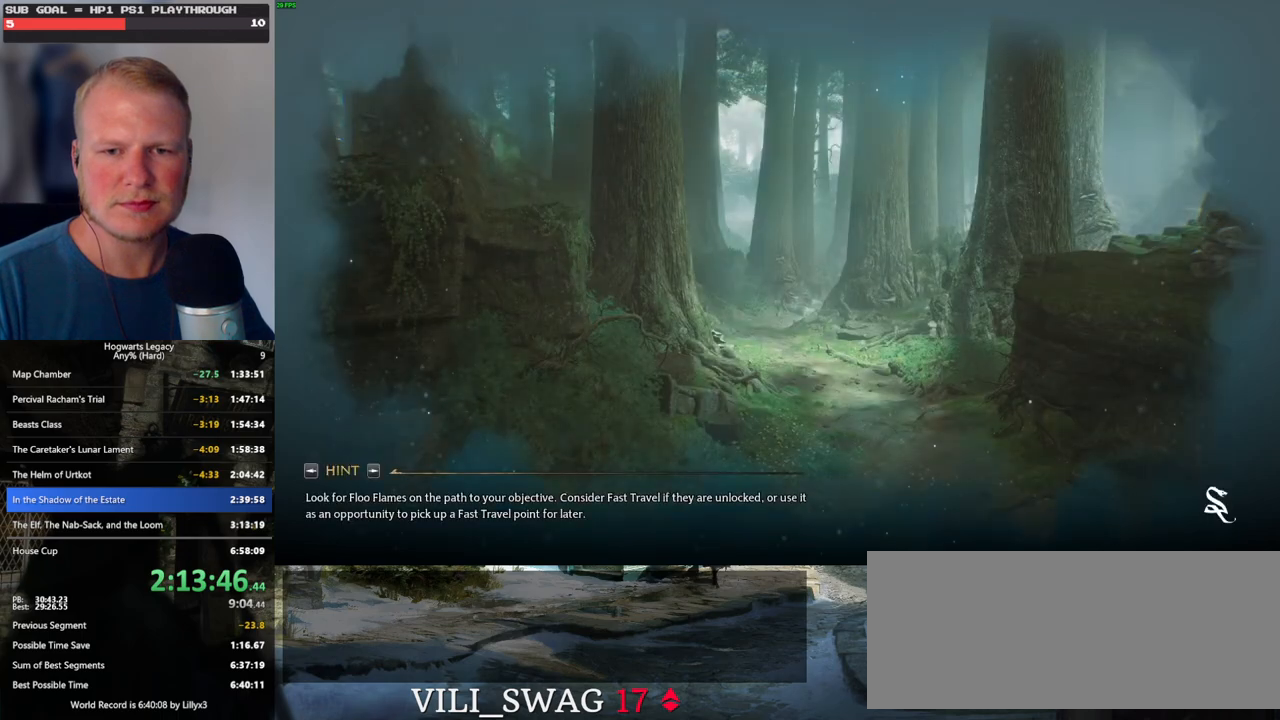
{"keys": [], "mouse": [], "events": []}
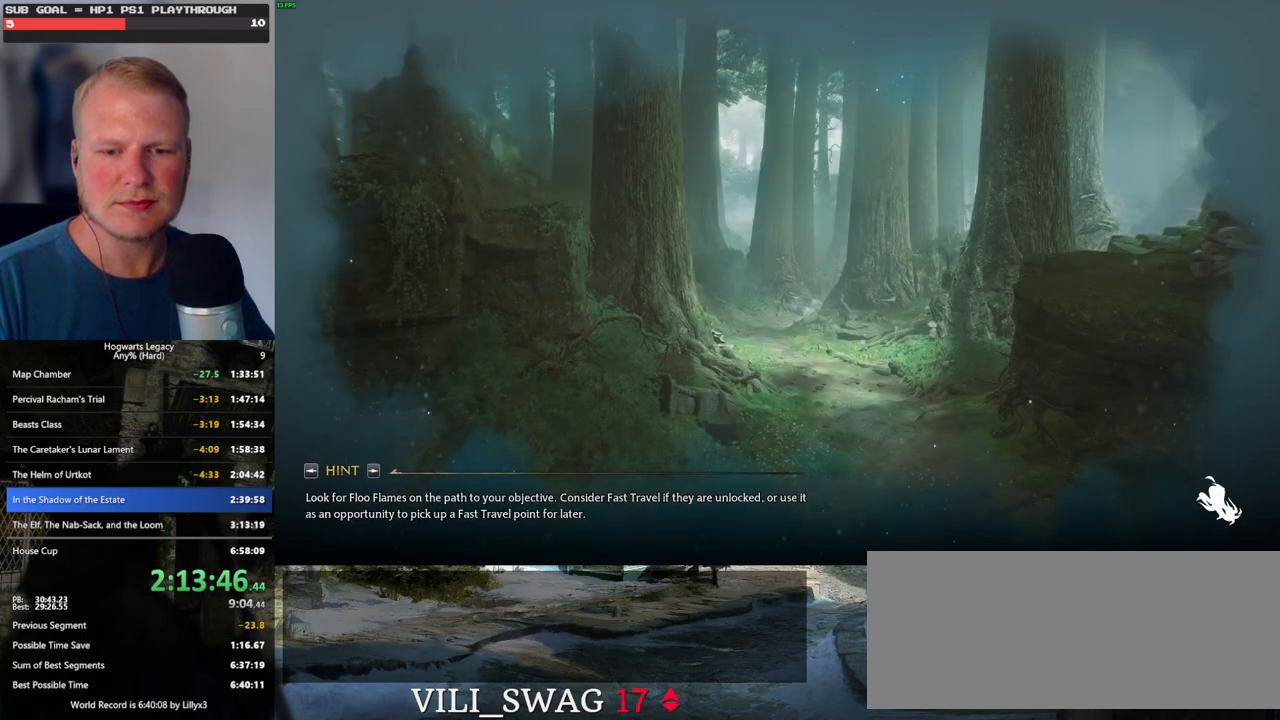
{"keys": [], "mouse": [], "events": [[300, "mouse_wheel", "down"], [467, "mouse_wheel", "up"]]}